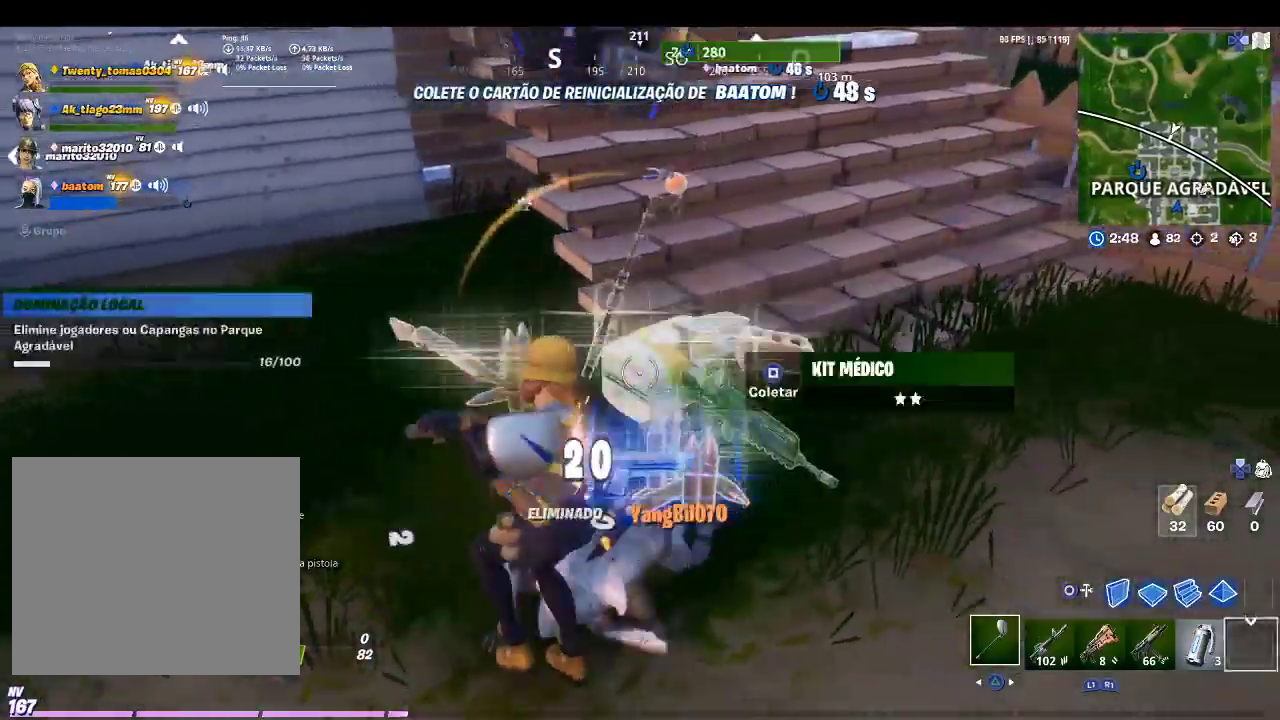
Gameplay with a controller (PlayStation layout); each line is a JSON object with the inputs held at the frame after it. "events" lists button and stick changes between this image and that frame as [ms after this image, input, new state], when the widget could be followed in between.
{"buttons": [], "left_stick": "left", "right_stick": "left", "events": [[67, "R2", "up"], [67, "left_stick", "down"], [100, "R2", "down"], [167, "left_stick", "down-left"], [233, "R2", "up"], [367, "left_stick", "left"], [400, "R1", "down"], [500, "R1", "up"], [500, "right_stick", "left"]]}
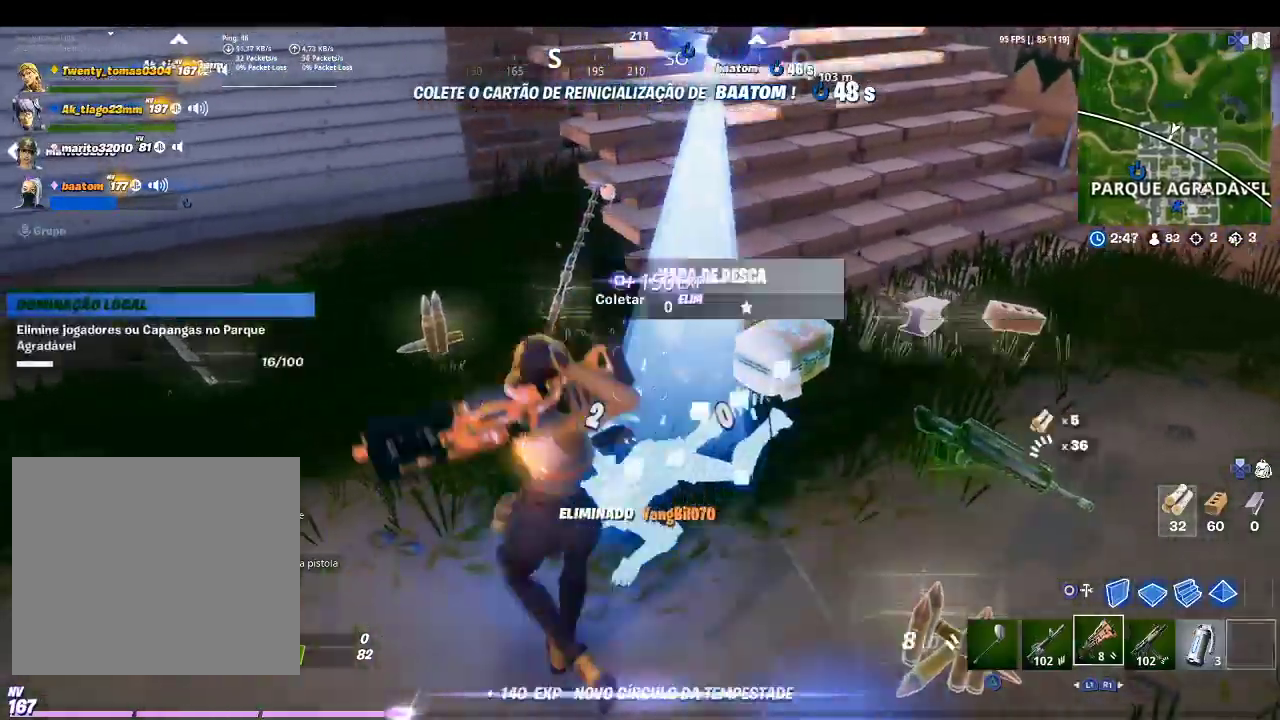
{"buttons": [], "left_stick": "up", "right_stick": "right", "events": [[67, "right_stick", "up-left"], [133, "left_stick", "up-left"], [200, "right_stick", "center"], [233, "left_stick", "up"], [467, "right_stick", "right"]]}
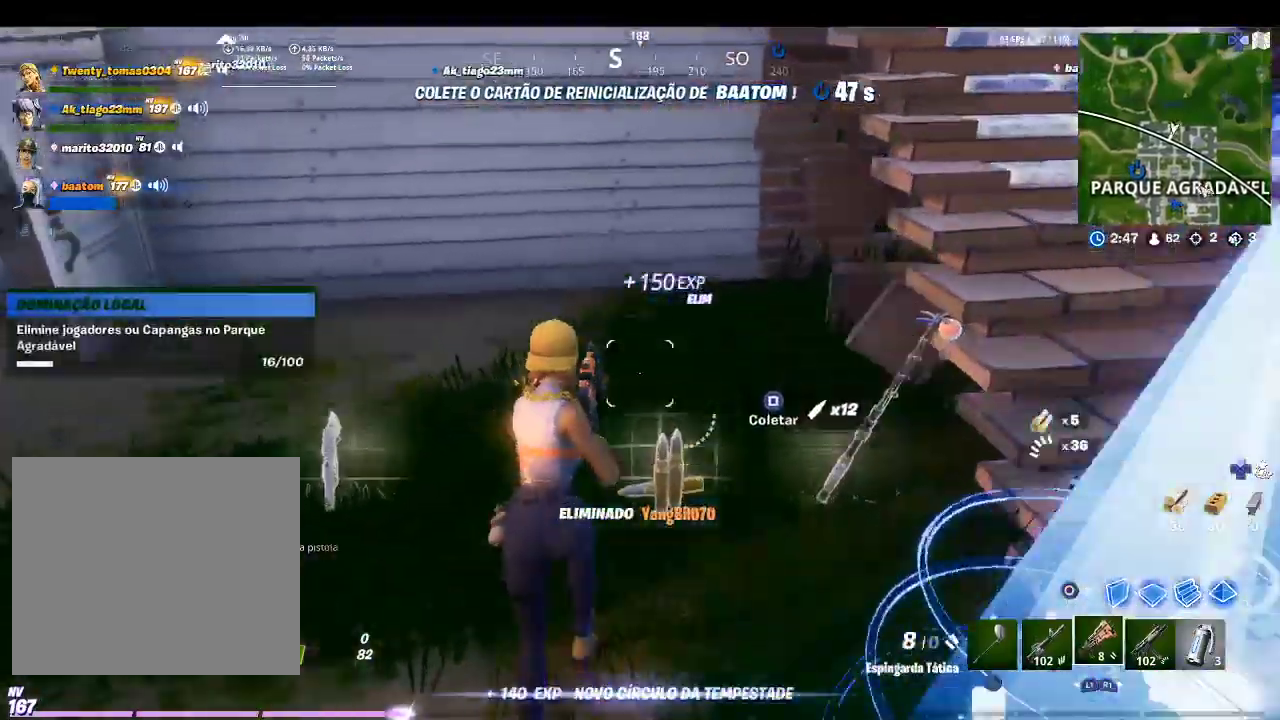
{"buttons": [], "left_stick": "up-right", "right_stick": "center", "events": [[33, "left_stick", "up-right"], [333, "right_stick", "center"]]}
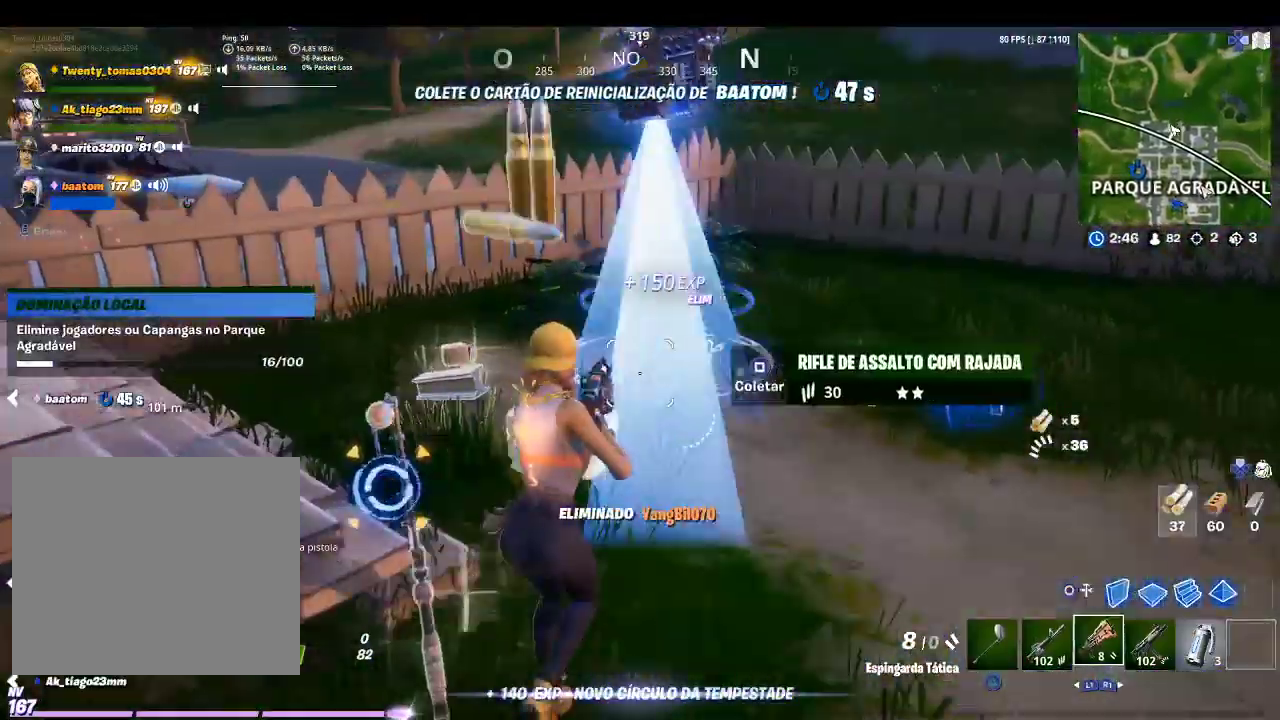
{"buttons": [], "left_stick": "up", "right_stick": "right", "events": [[33, "left_stick", "up"], [133, "left_stick", "up-left"], [133, "right_stick", "left"], [300, "right_stick", "center"], [467, "left_stick", "up"], [467, "right_stick", "right"]]}
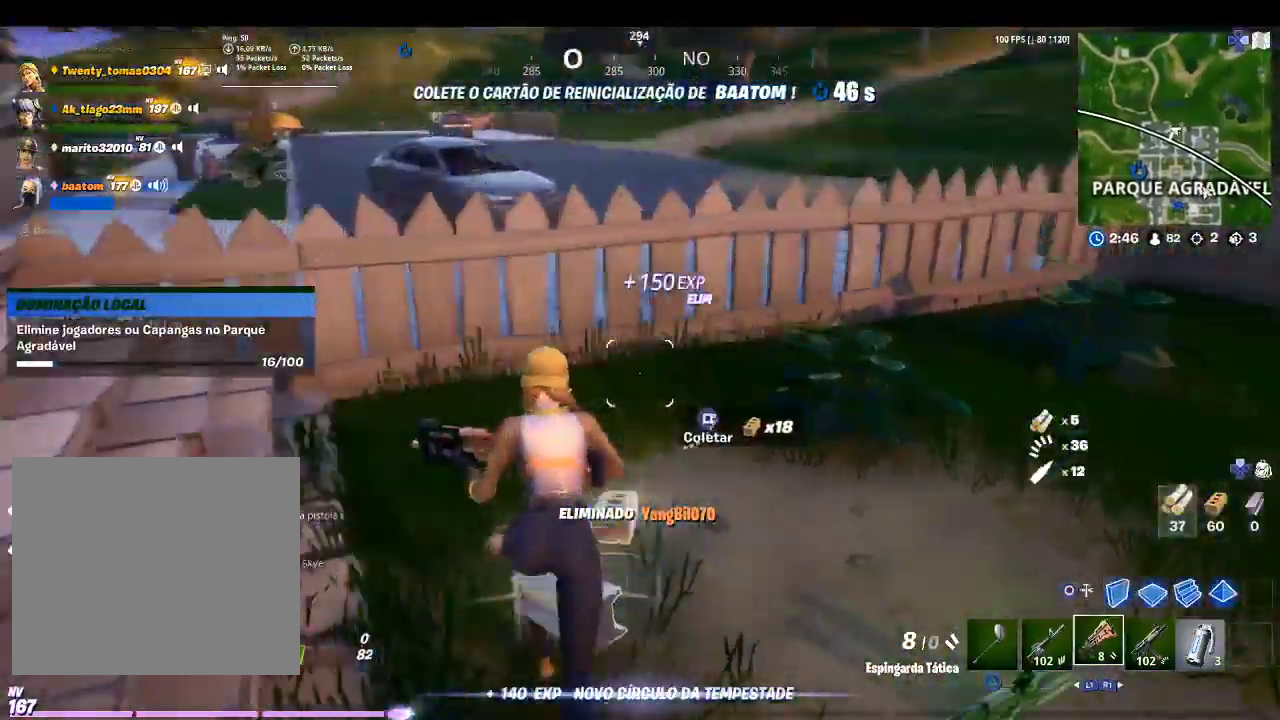
{"buttons": [], "left_stick": "up-right", "right_stick": "center", "events": [[33, "left_stick", "up-right"], [200, "right_stick", "center"], [400, "right_stick", "right"], [500, "right_stick", "center"]]}
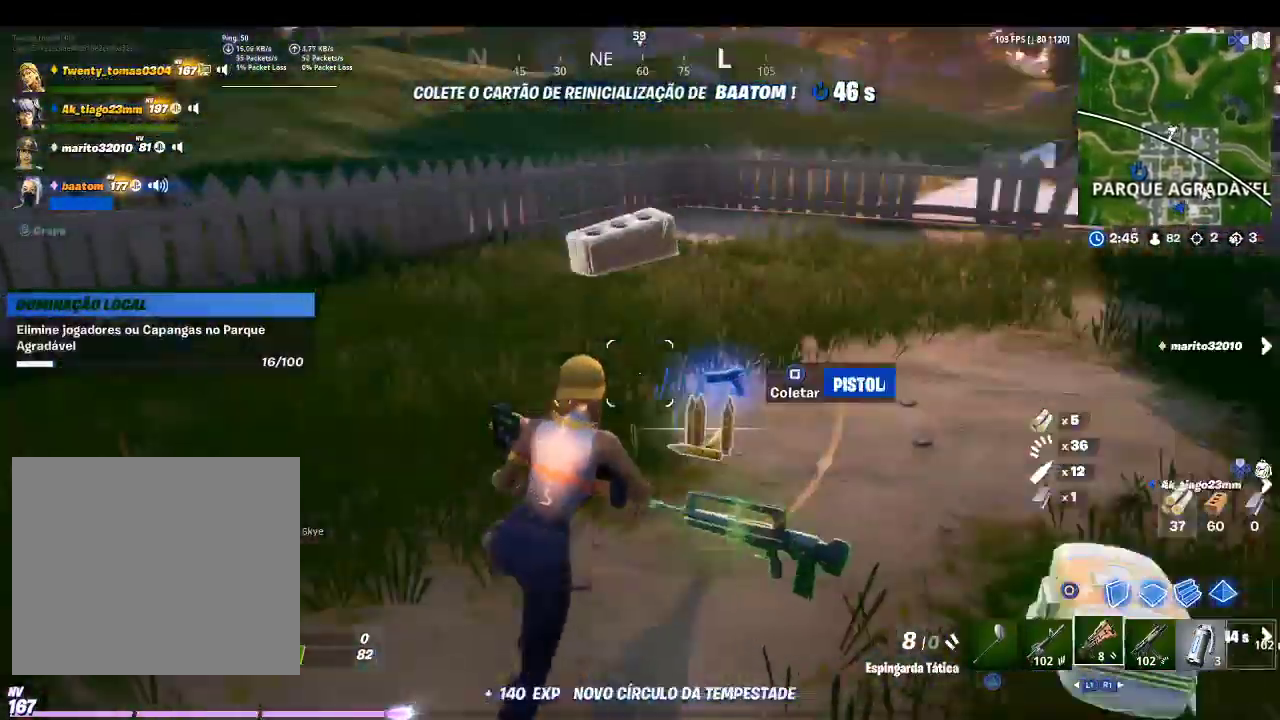
{"buttons": [], "left_stick": "down-left", "right_stick": "left", "events": [[233, "right_stick", "left"], [400, "left_stick", "down-right"], [467, "left_stick", "down-left"]]}
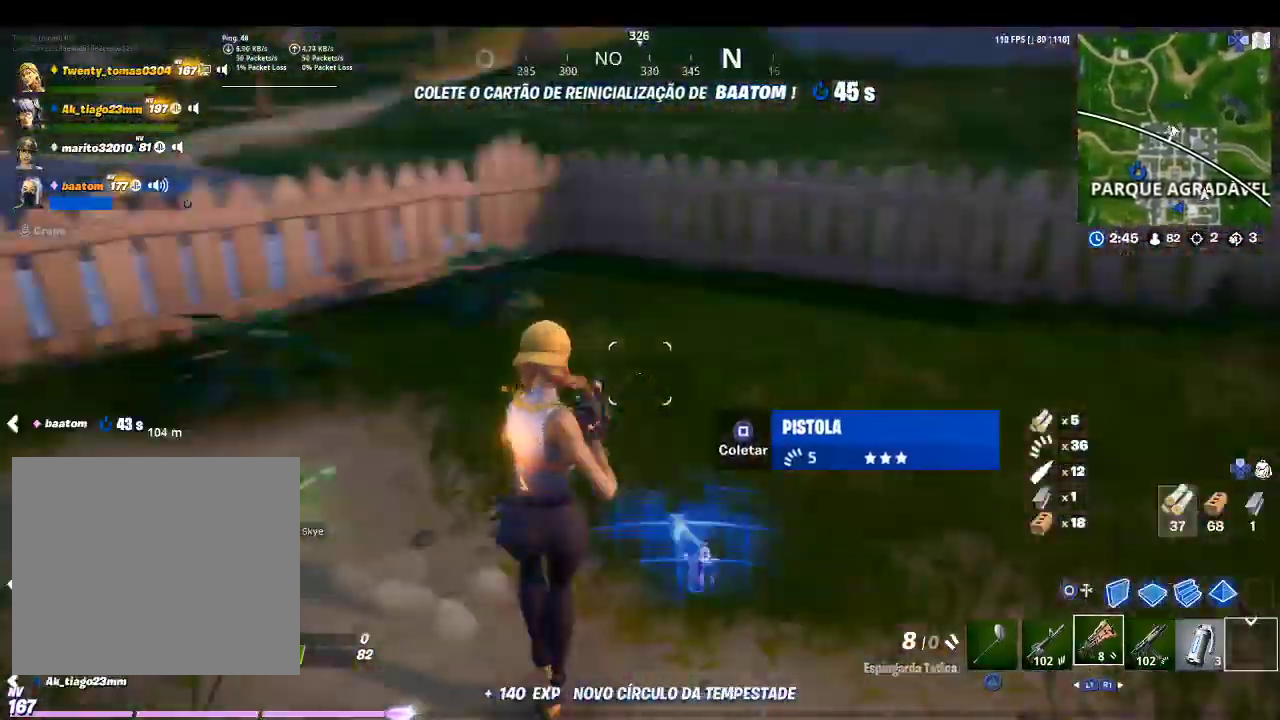
{"buttons": [], "left_stick": "up", "right_stick": "center", "events": [[167, "left_stick", "left"], [200, "right_stick", "center"], [467, "left_stick", "up"]]}
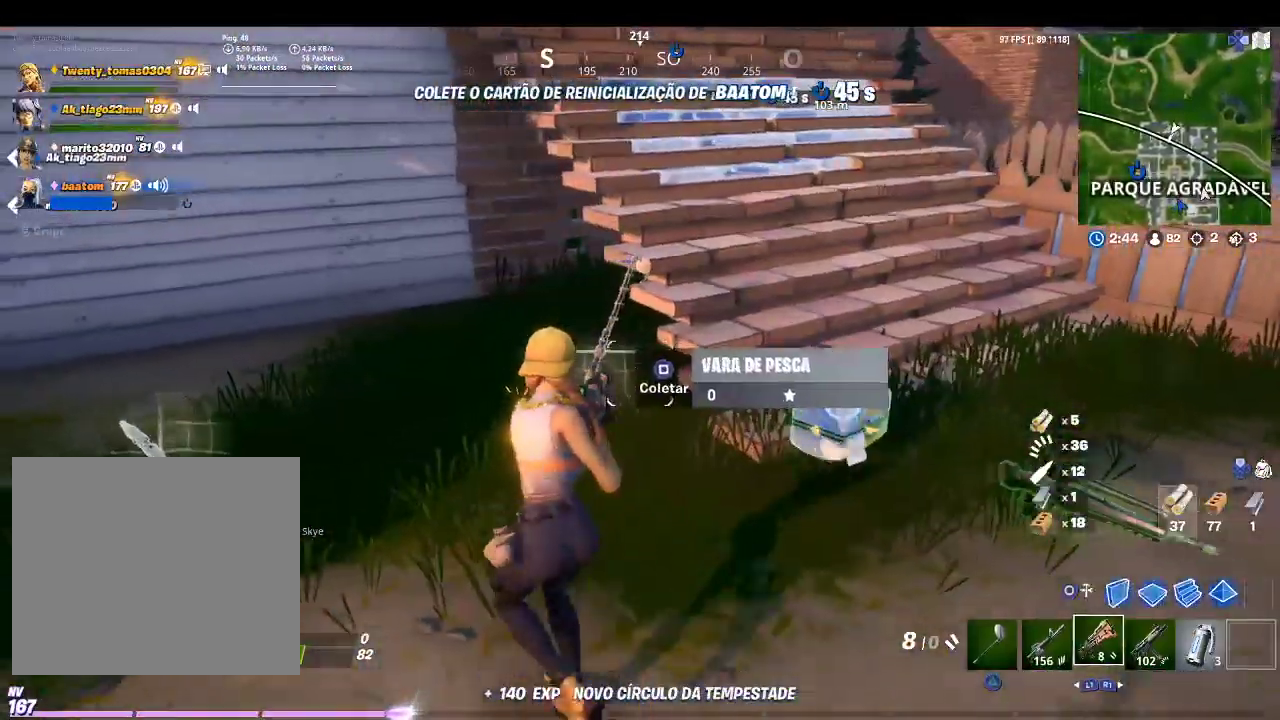
{"buttons": [], "left_stick": "up-right", "right_stick": "center", "events": [[33, "left_stick", "up-right"], [133, "right_stick", "right"], [233, "right_stick", "center"], [333, "SQUARE", "down"], [467, "SQUARE", "up"]]}
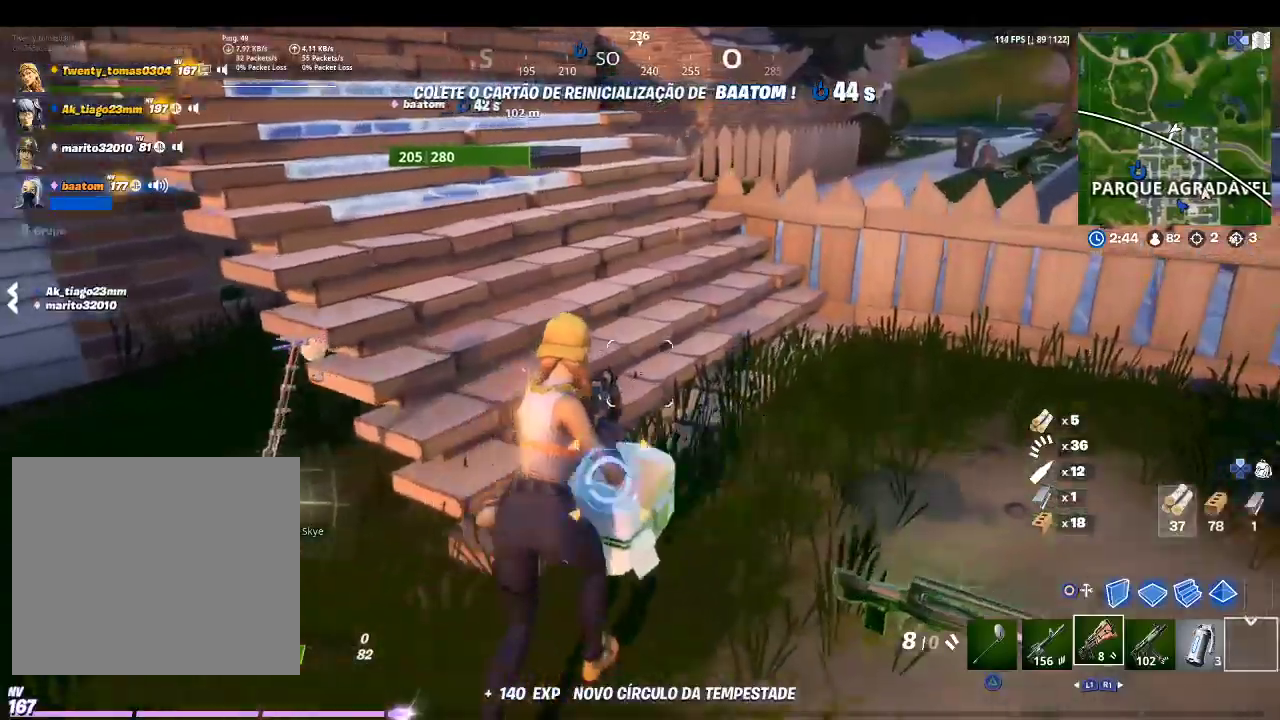
{"buttons": ["SQUARE"], "left_stick": "up", "right_stick": "center", "events": [[67, "left_stick", "up"], [67, "right_stick", "up-left"], [367, "right_stick", "center"], [467, "SQUARE", "down"]]}
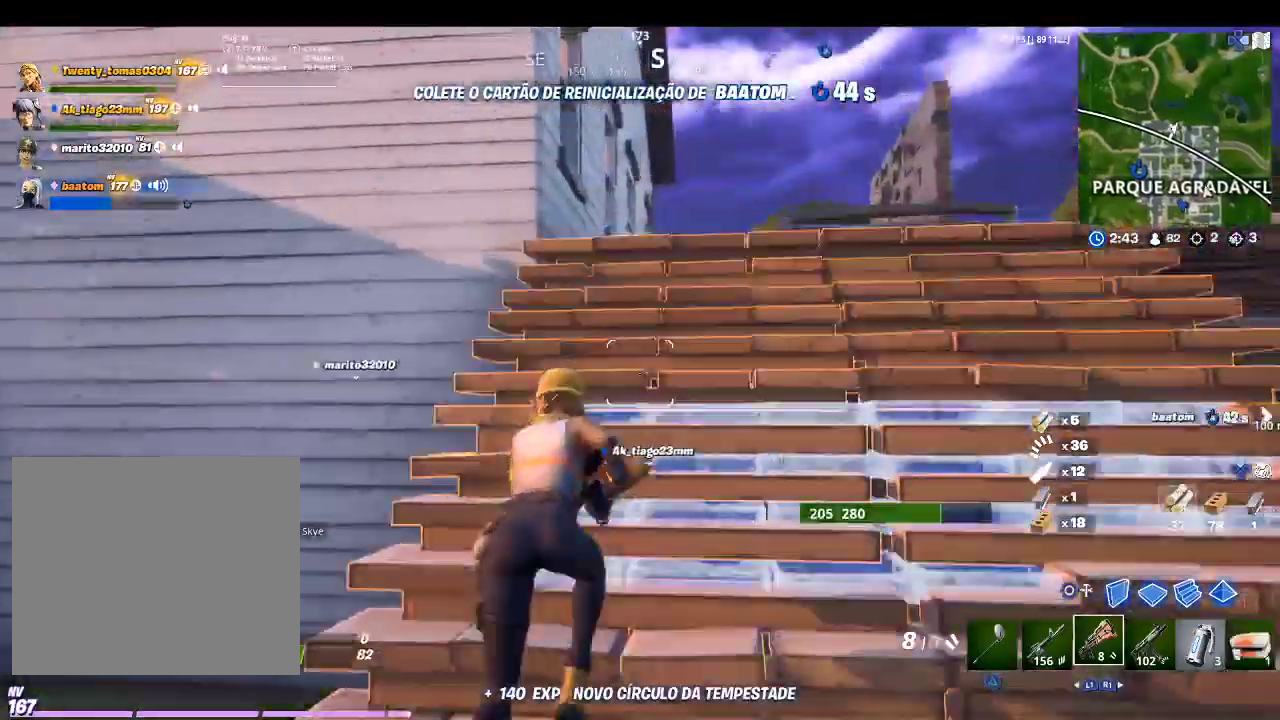
{"buttons": [], "left_stick": "up", "right_stick": "center", "events": [[133, "SQUARE", "up"], [300, "right_stick", "down-right"], [500, "right_stick", "center"]]}
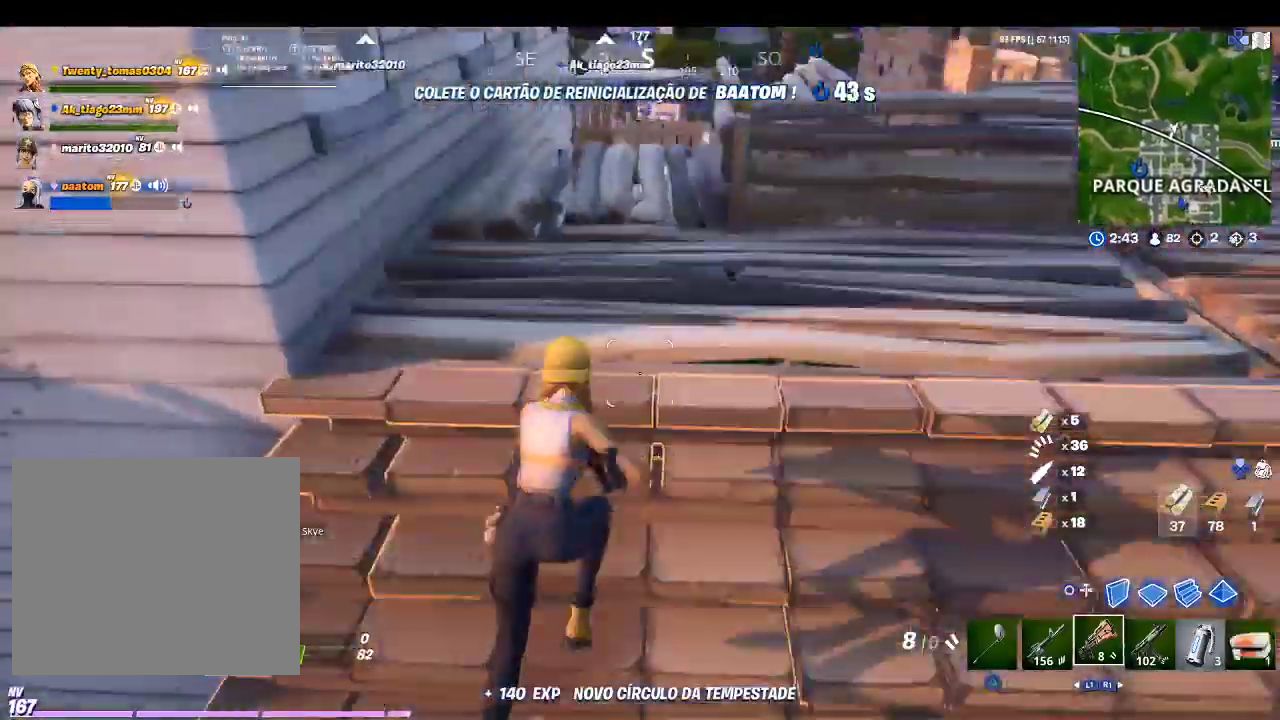
{"buttons": [], "left_stick": "up", "right_stick": "center", "events": [[367, "CROSS", "down"], [500, "CROSS", "up"]]}
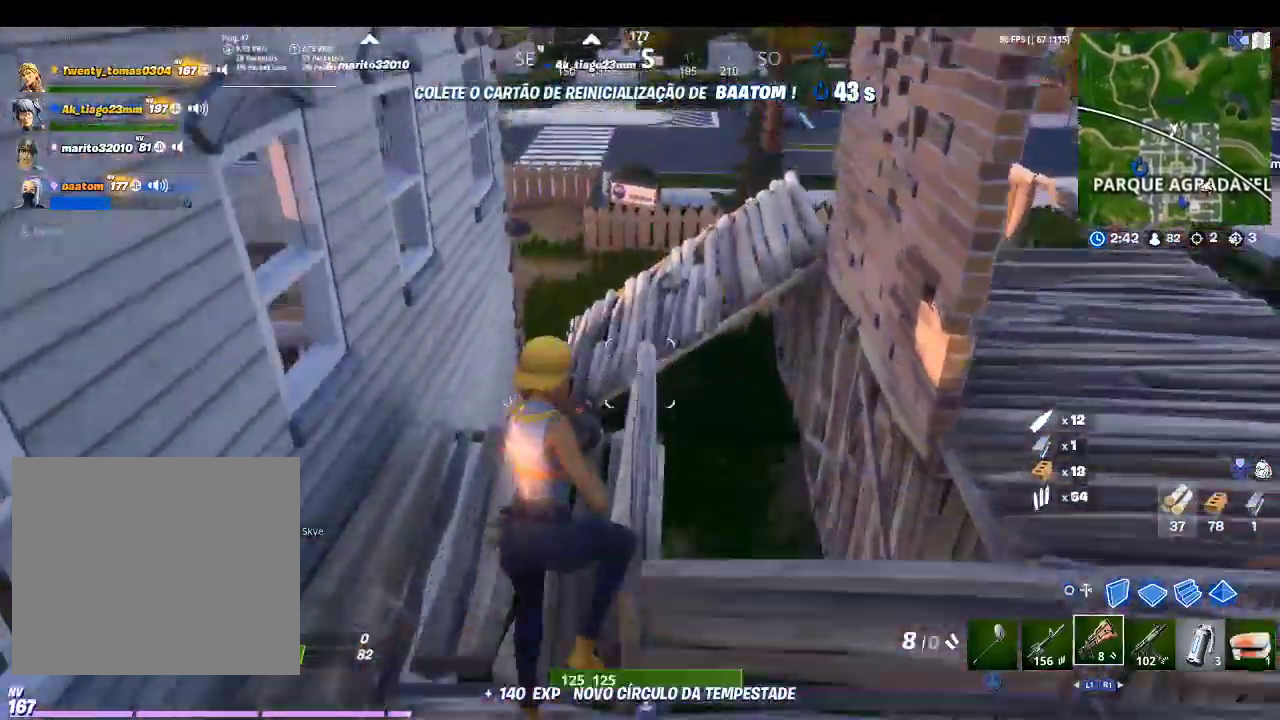
{"buttons": [], "left_stick": "up-right", "right_stick": "left", "events": [[67, "left_stick", "up-right"], [300, "left_stick", "right"], [400, "right_stick", "left"], [433, "left_stick", "up-right"]]}
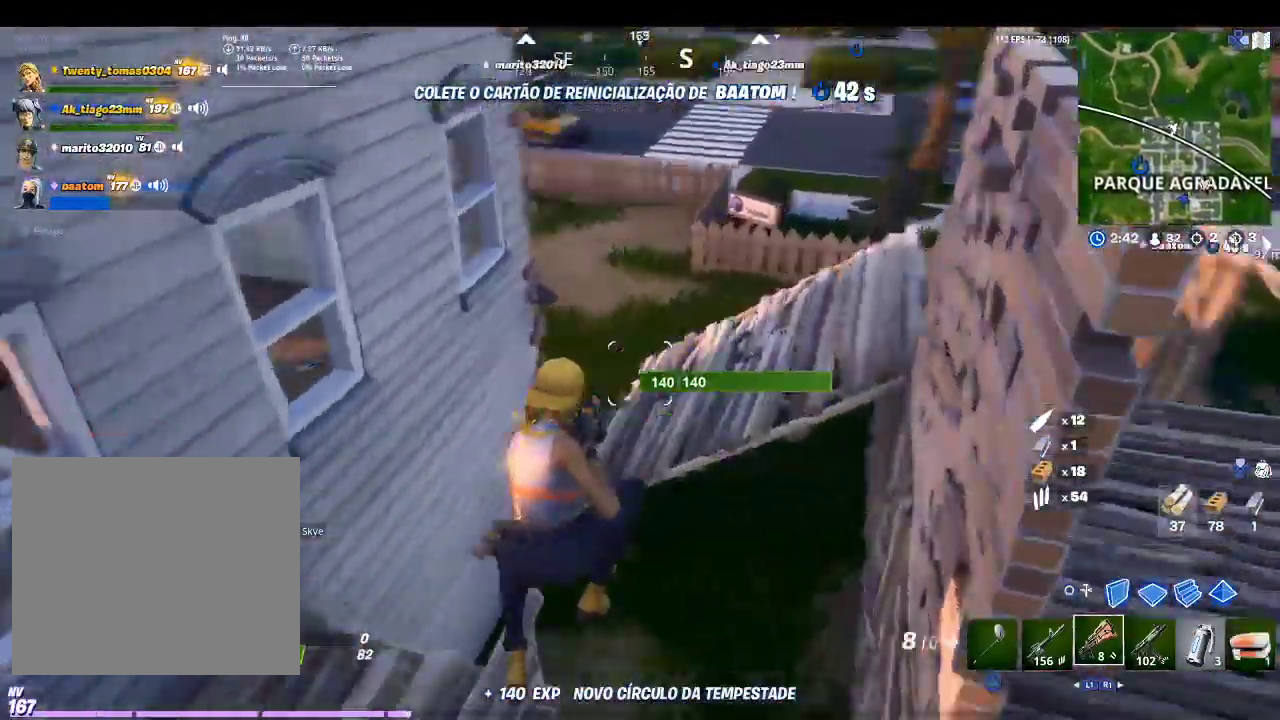
{"buttons": [], "left_stick": "up", "right_stick": "up-left", "events": [[33, "left_stick", "up"], [200, "right_stick", "up-left"], [300, "right_stick", "center"], [500, "right_stick", "up-left"]]}
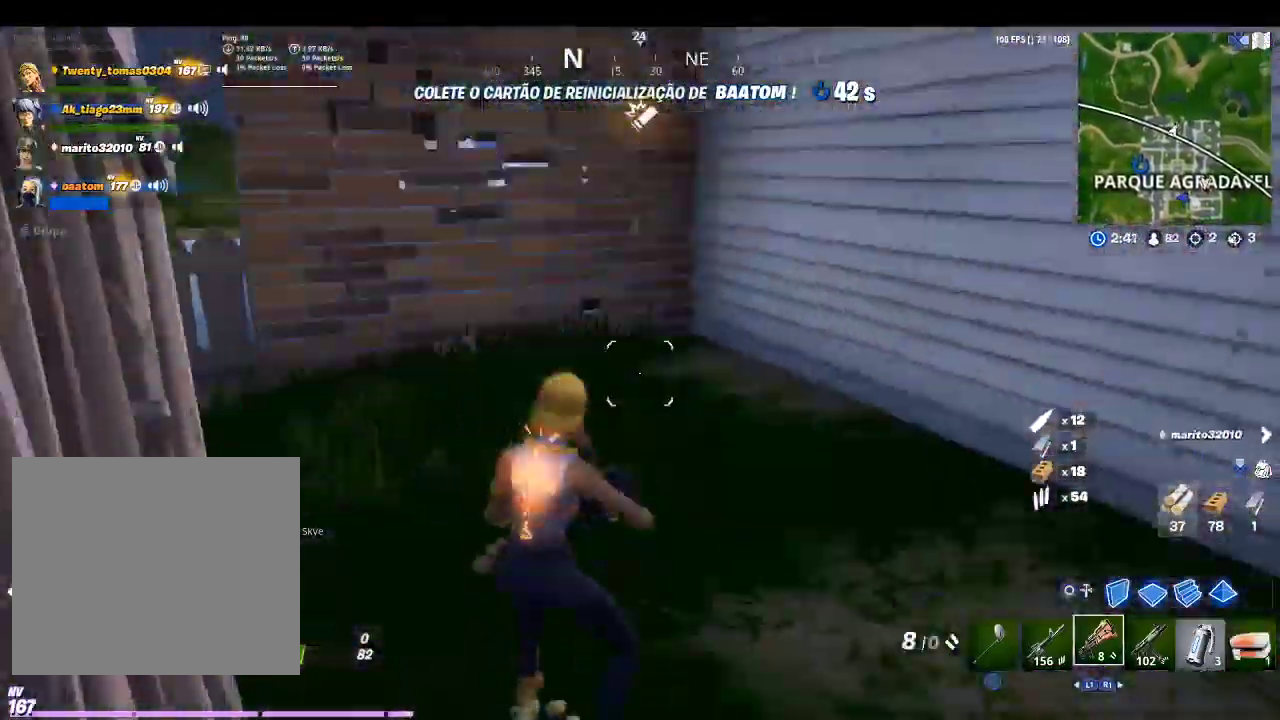
{"buttons": [], "left_stick": "up-right", "right_stick": "left", "events": [[167, "right_stick", "center"], [267, "right_stick", "left"], [333, "left_stick", "up-right"]]}
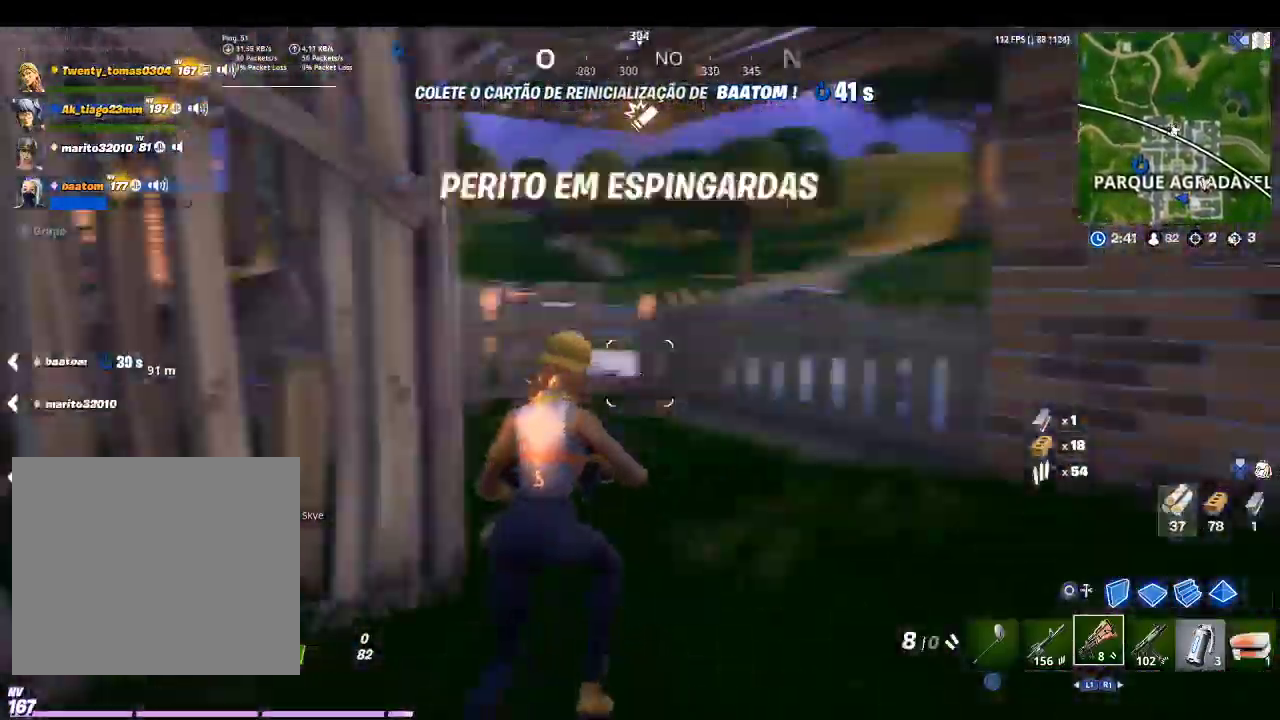
{"buttons": [], "left_stick": "up-right", "right_stick": "left", "events": [[33, "right_stick", "center"], [267, "right_stick", "left"]]}
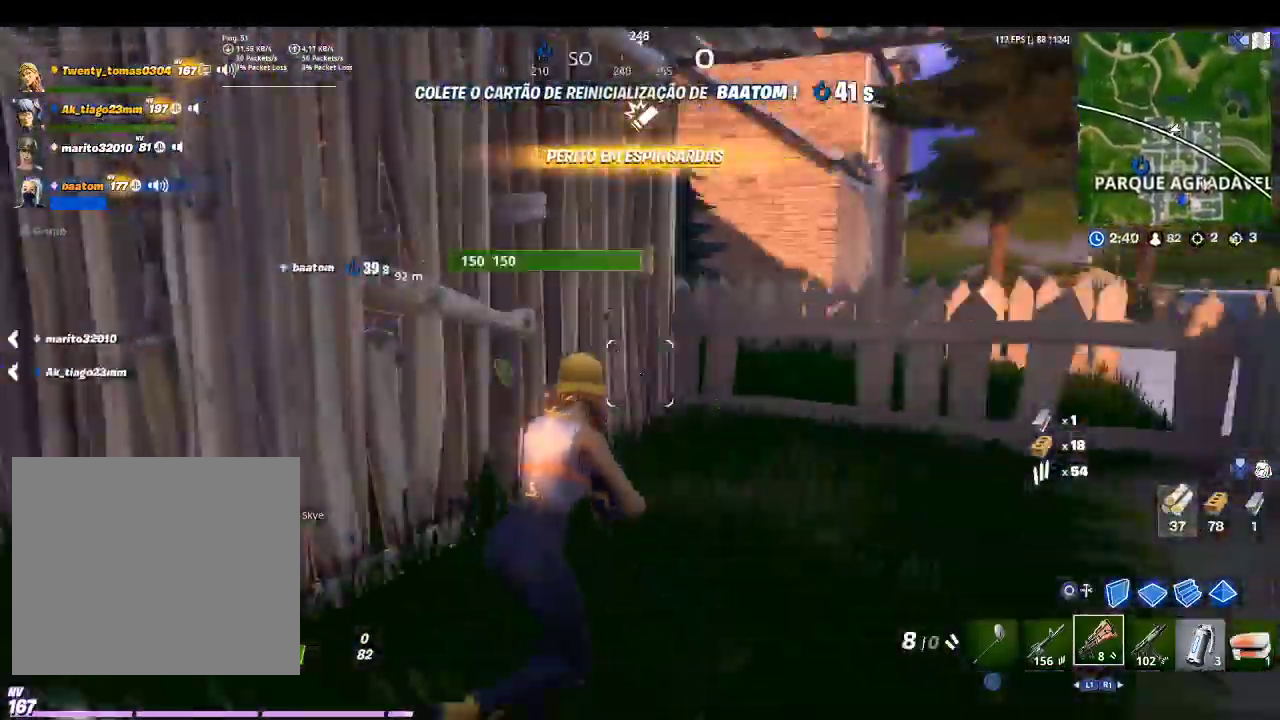
{"buttons": [], "left_stick": "up-left", "right_stick": "center", "events": [[33, "right_stick", "center"], [100, "left_stick", "up-left"], [200, "right_stick", "left"], [400, "right_stick", "center"]]}
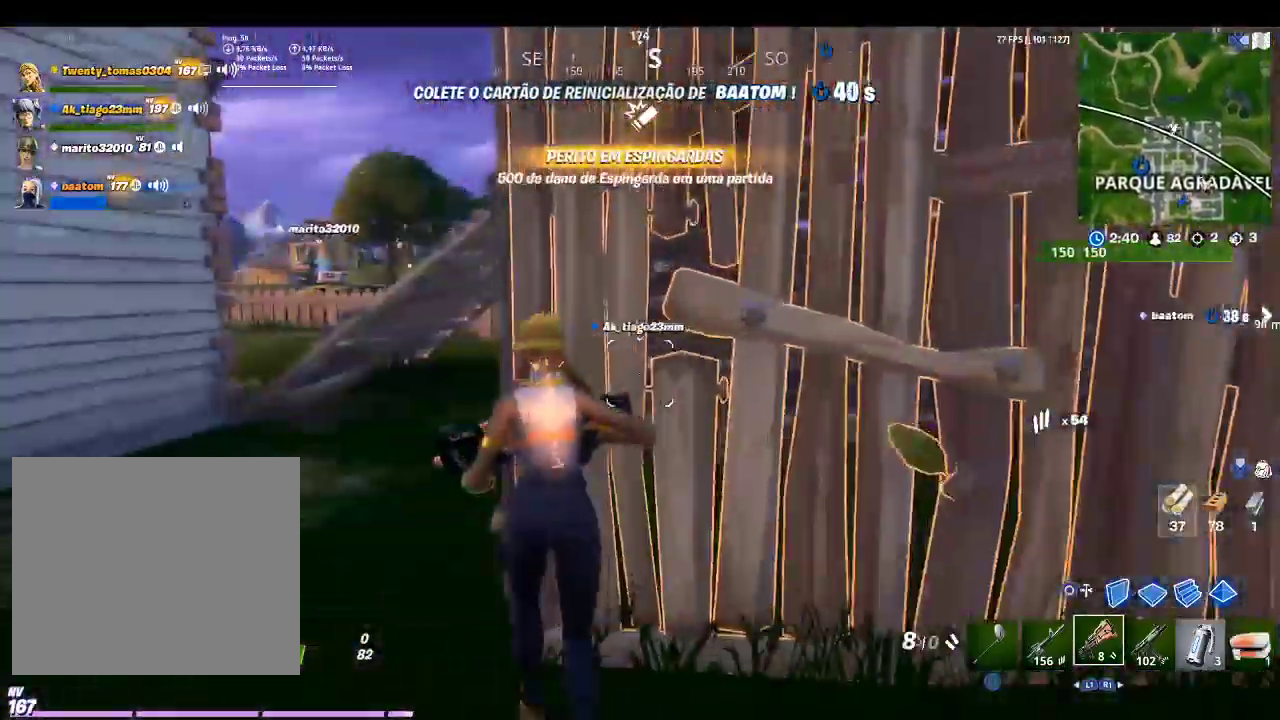
{"buttons": [], "left_stick": "up-left", "right_stick": "right", "events": [[500, "right_stick", "right"]]}
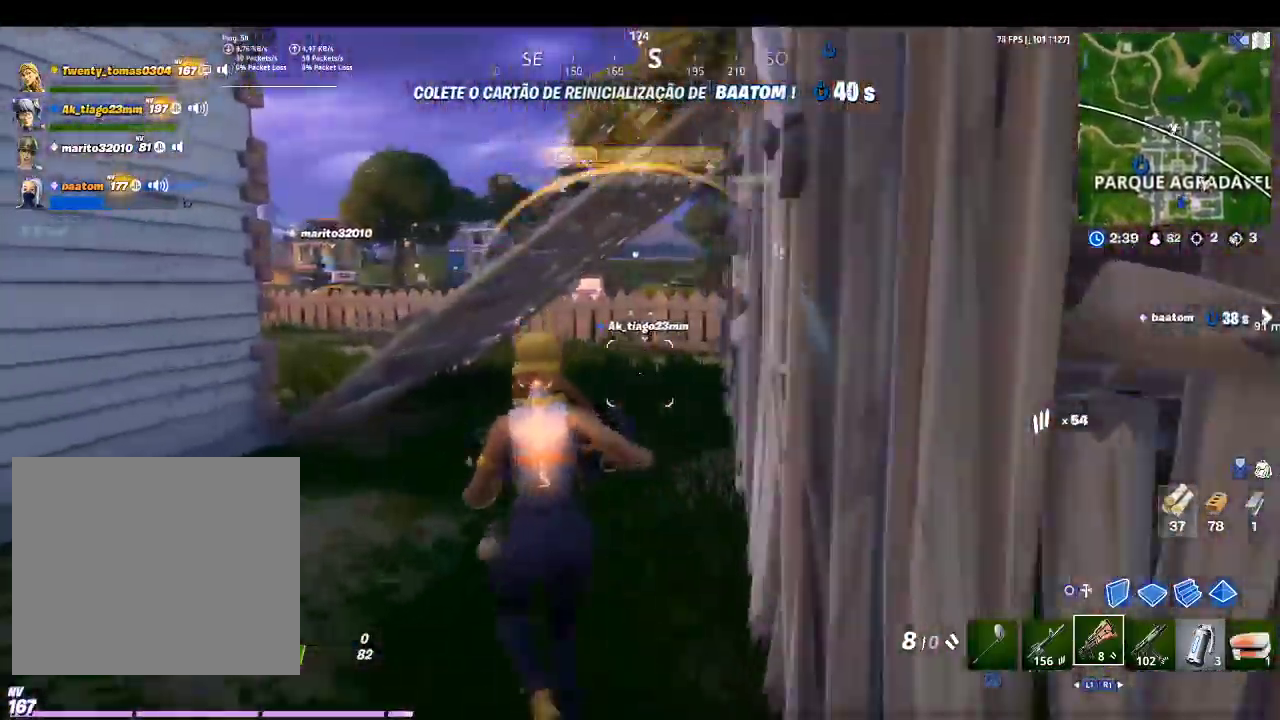
{"buttons": [], "left_stick": "up-left", "right_stick": "center", "events": [[167, "right_stick", "center"]]}
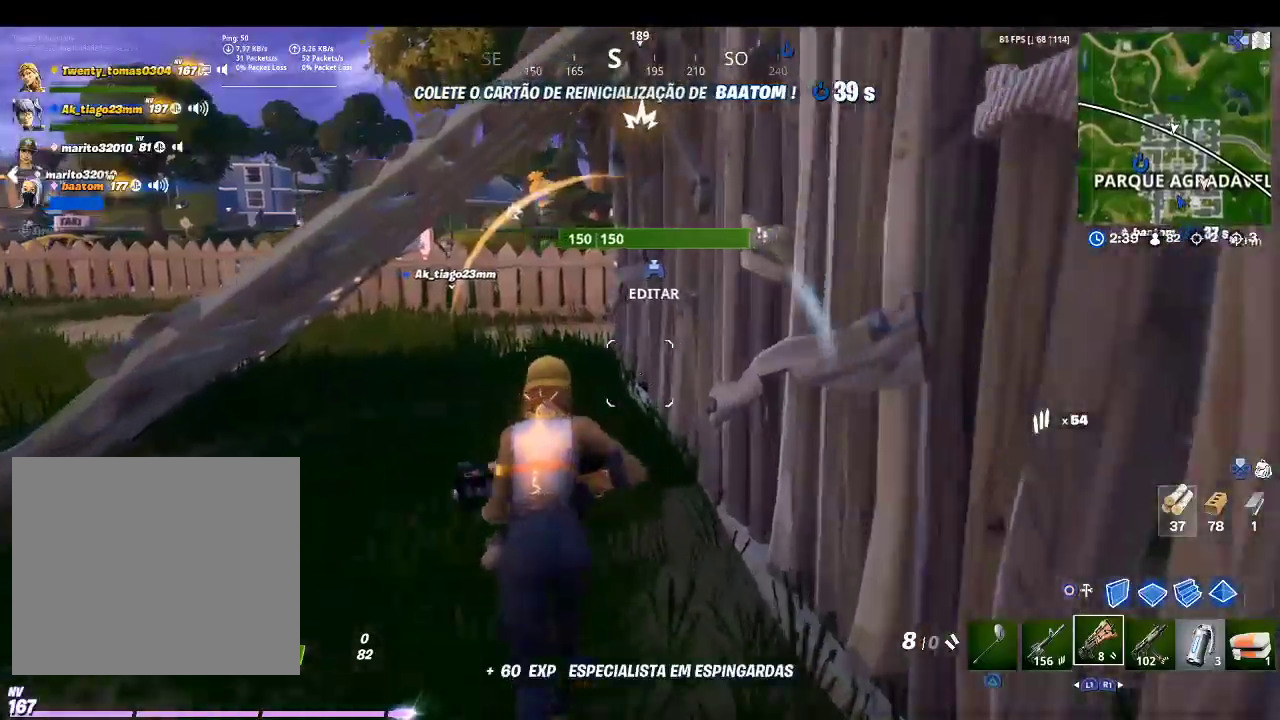
{"buttons": [], "left_stick": "up-left", "right_stick": "center", "events": [[133, "right_stick", "right"], [267, "right_stick", "center"]]}
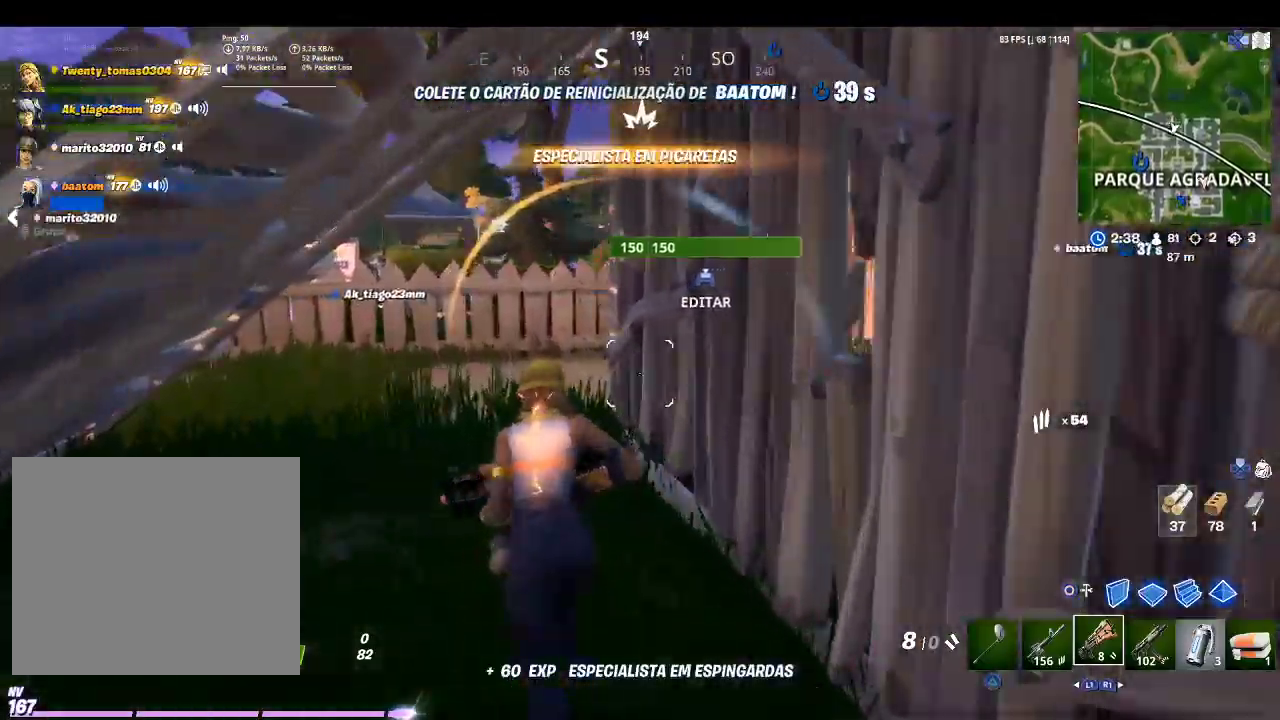
{"buttons": [], "left_stick": "up-left", "right_stick": "center", "events": [[267, "right_stick", "down-right"], [433, "right_stick", "center"]]}
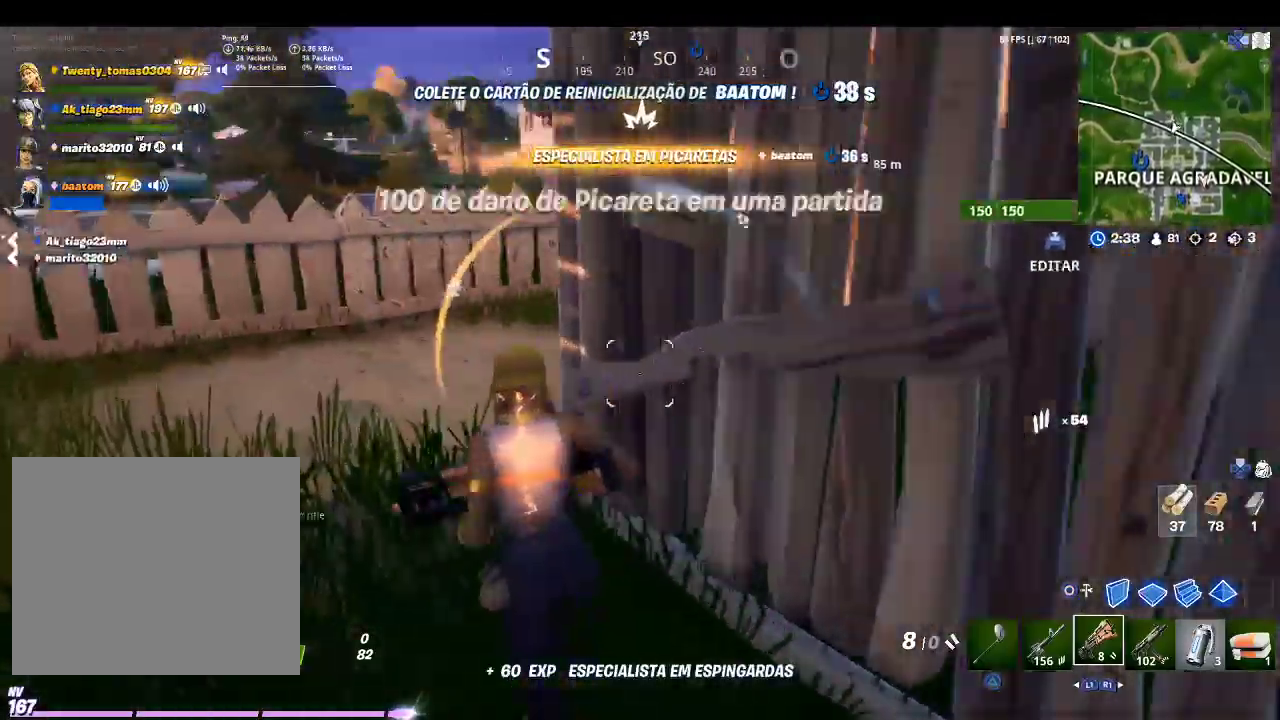
{"buttons": [], "left_stick": "up-left", "right_stick": "center", "events": [[167, "right_stick", "right"], [467, "right_stick", "center"]]}
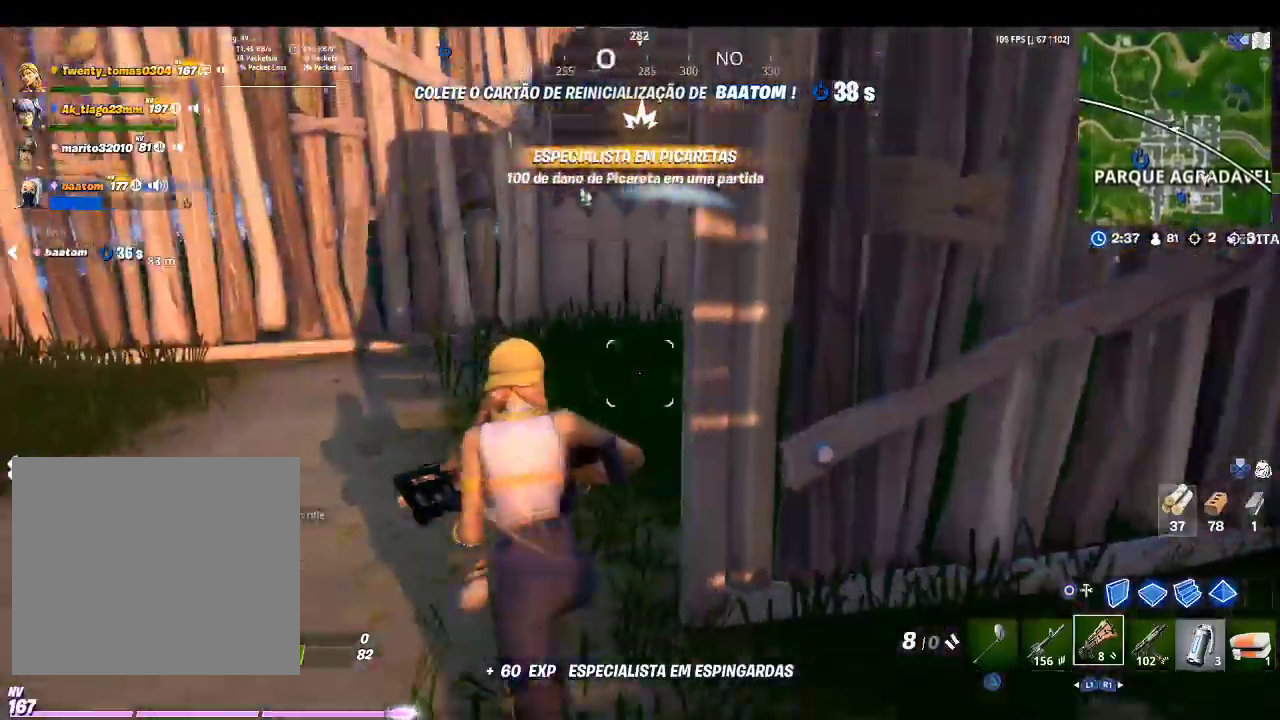
{"buttons": [], "left_stick": "up", "right_stick": "center", "events": [[67, "right_stick", "right"], [267, "right_stick", "center"], [467, "left_stick", "up"]]}
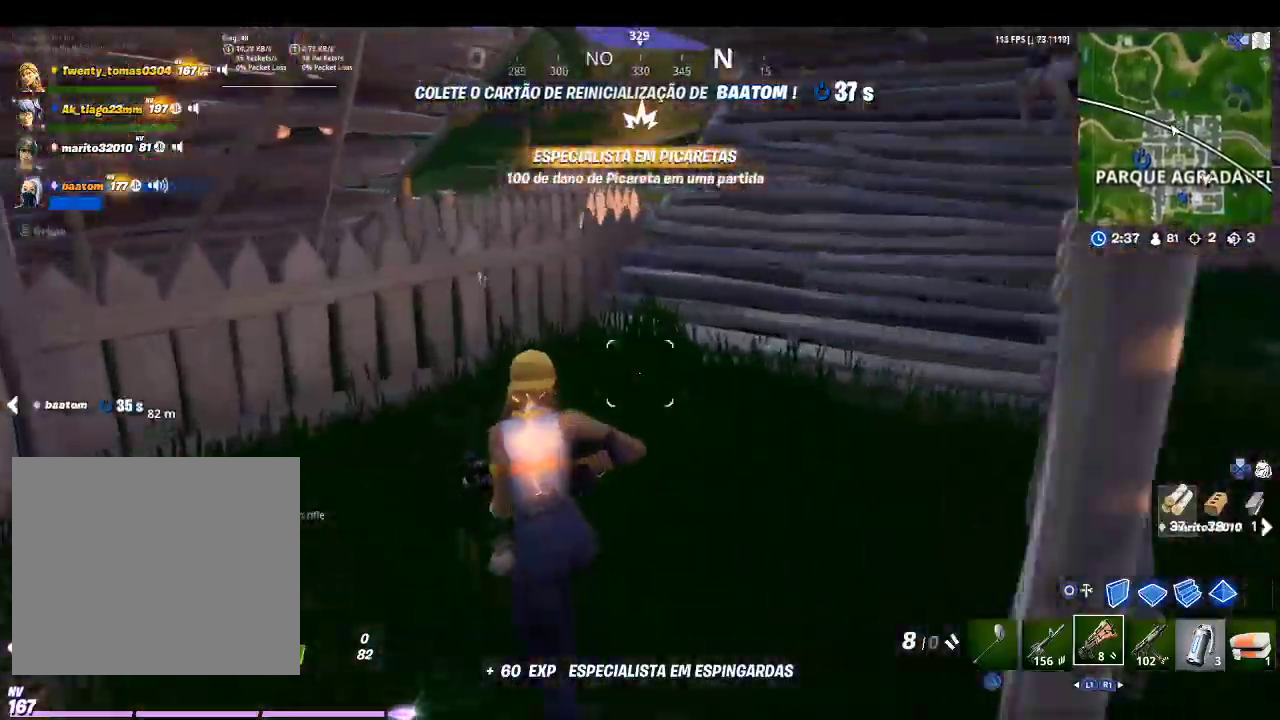
{"buttons": [], "left_stick": "up", "right_stick": "center", "events": [[67, "right_stick", "right"], [167, "right_stick", "up-right"], [267, "right_stick", "center"]]}
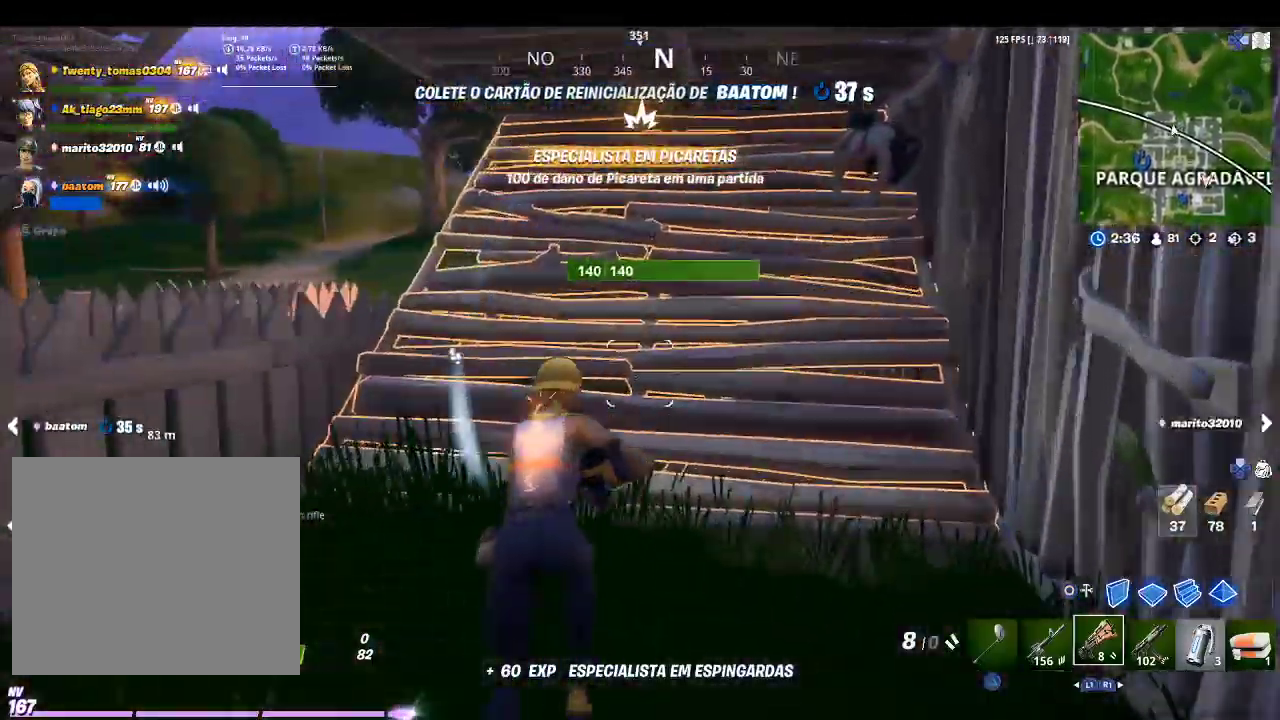
{"buttons": [], "left_stick": "up", "right_stick": "center", "events": [[33, "right_stick", "up-right"], [200, "right_stick", "center"]]}
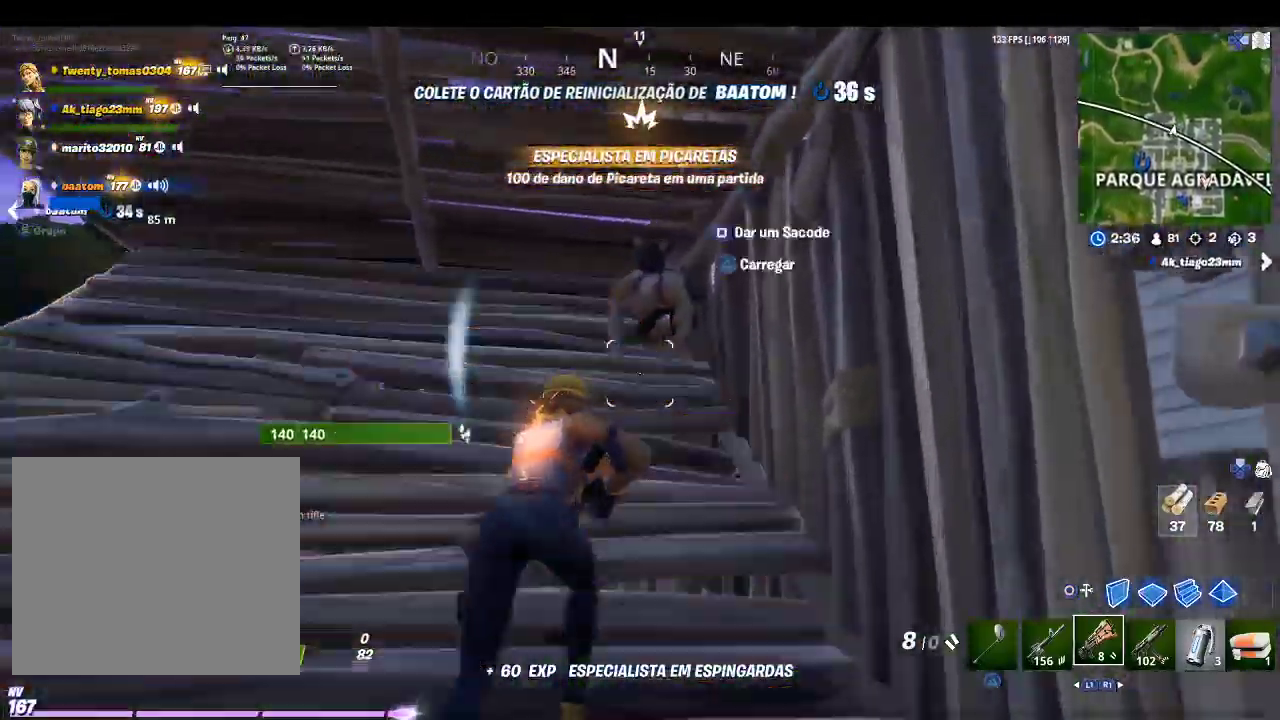
{"buttons": [], "left_stick": "up", "right_stick": "down-left", "events": [[33, "right_stick", "up"], [167, "R2", "down"], [233, "right_stick", "center"], [300, "left_stick", "up-left"], [333, "R2", "up"], [367, "right_stick", "down-left"], [467, "left_stick", "up"]]}
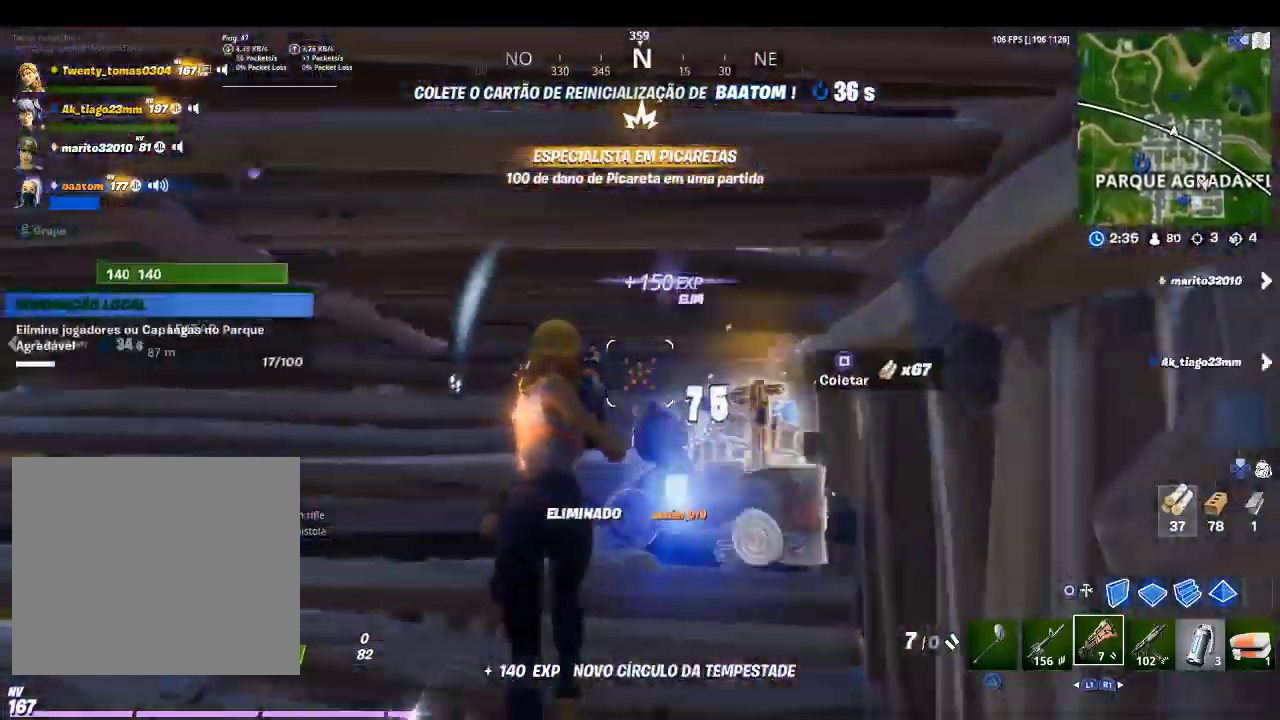
{"buttons": [], "left_stick": "down-left", "right_stick": "left", "events": [[67, "left_stick", "right"], [67, "right_stick", "center"], [133, "left_stick", "down-right"], [133, "right_stick", "left"], [333, "left_stick", "down-left"], [400, "right_stick", "center"], [500, "right_stick", "left"]]}
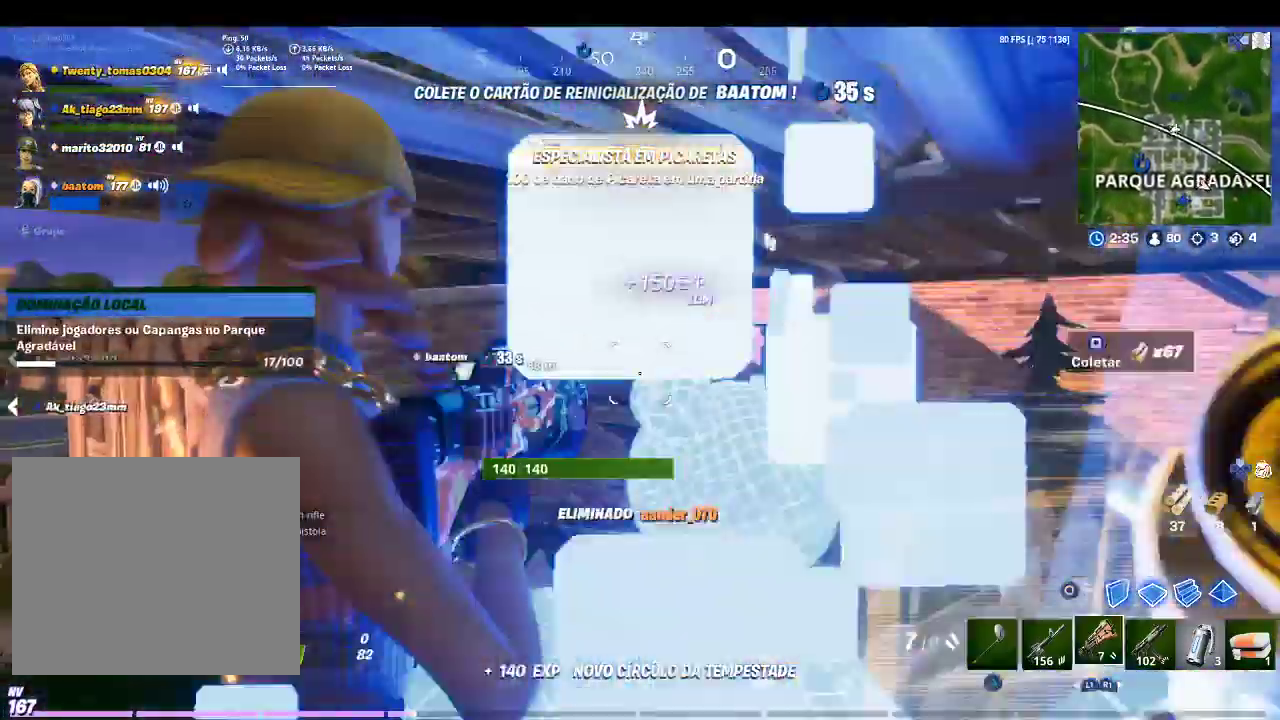
{"buttons": [], "left_stick": "up", "right_stick": "down", "events": [[200, "right_stick", "center"], [267, "left_stick", "up-left"], [433, "left_stick", "up"], [433, "right_stick", "down"]]}
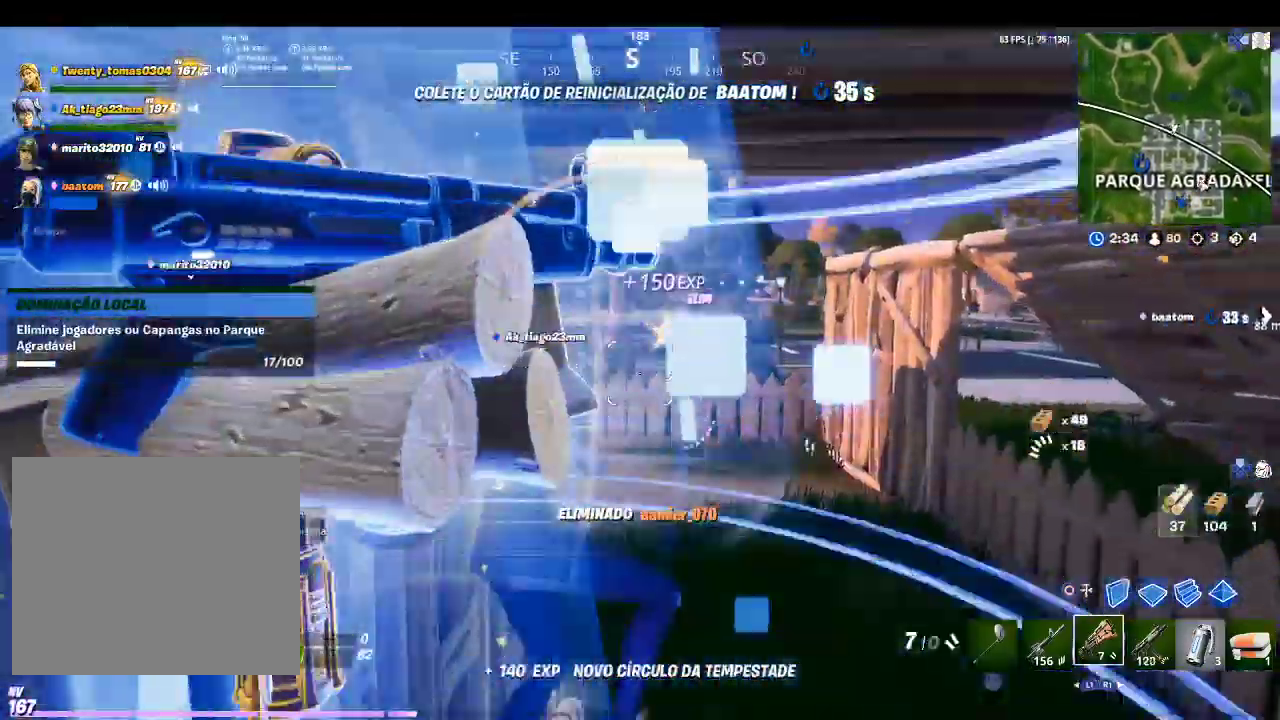
{"buttons": [], "left_stick": "up", "right_stick": "center", "events": [[67, "right_stick", "center"]]}
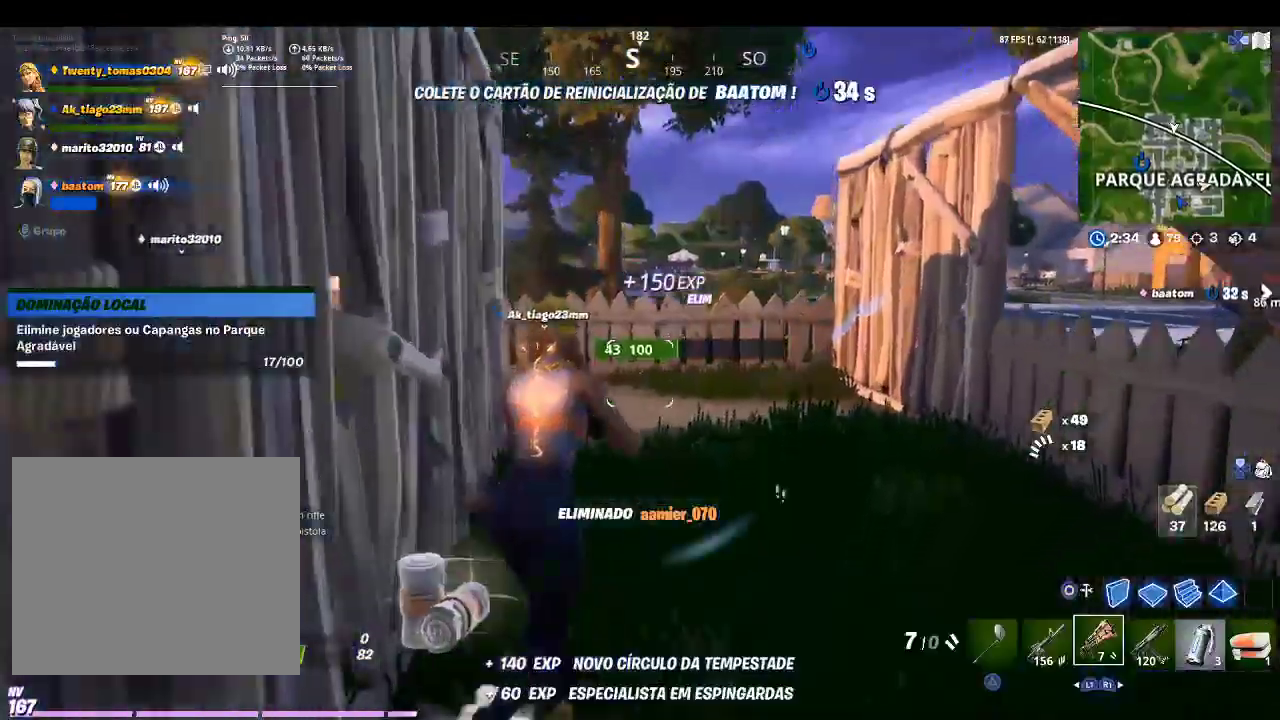
{"buttons": [], "left_stick": "up", "right_stick": "left", "events": [[500, "right_stick", "left"]]}
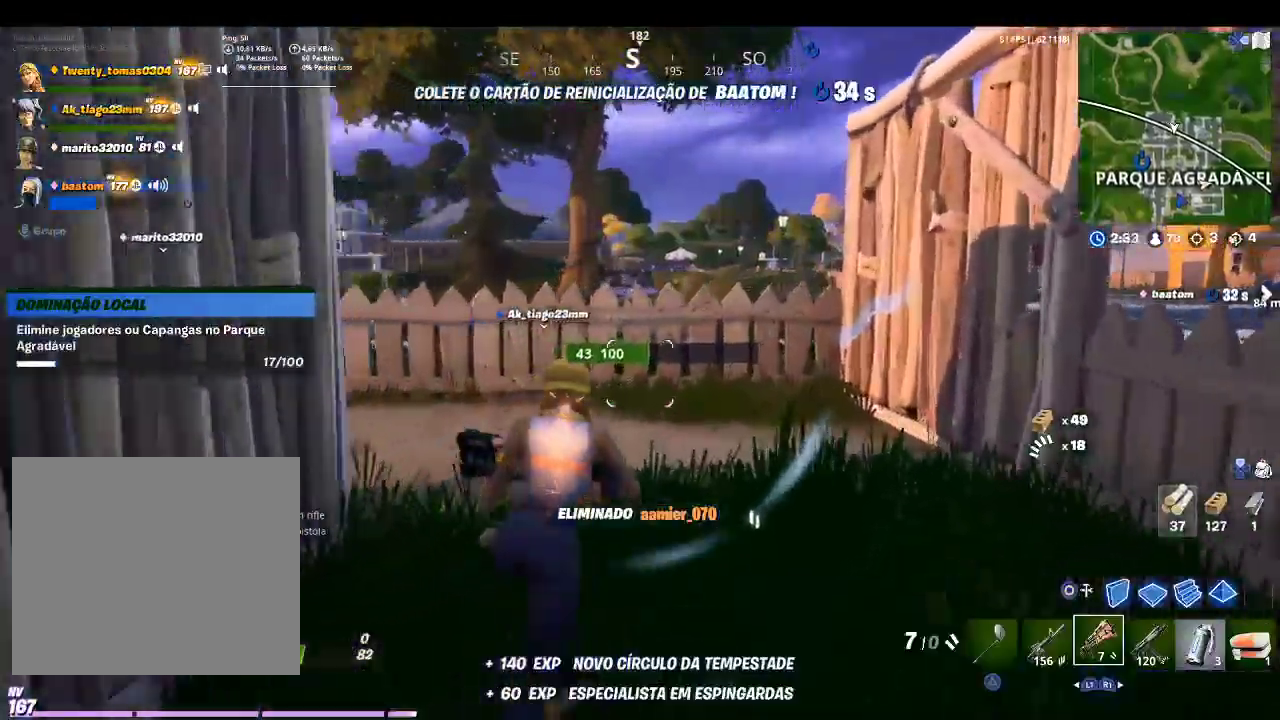
{"buttons": [], "left_stick": "up-right", "right_stick": "left", "events": [[133, "left_stick", "up-right"], [233, "right_stick", "center"], [467, "right_stick", "left"]]}
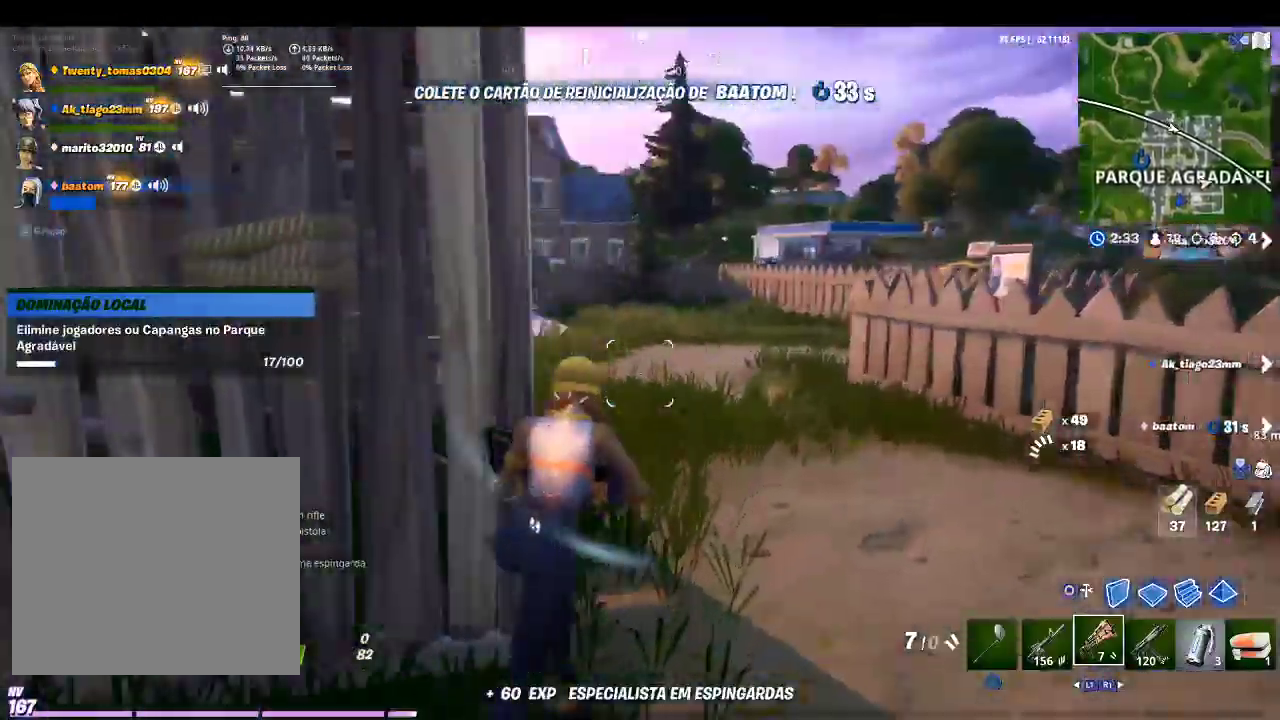
{"buttons": [], "left_stick": "up-right", "right_stick": "center", "events": [[133, "right_stick", "center"], [300, "right_stick", "left"], [500, "right_stick", "center"]]}